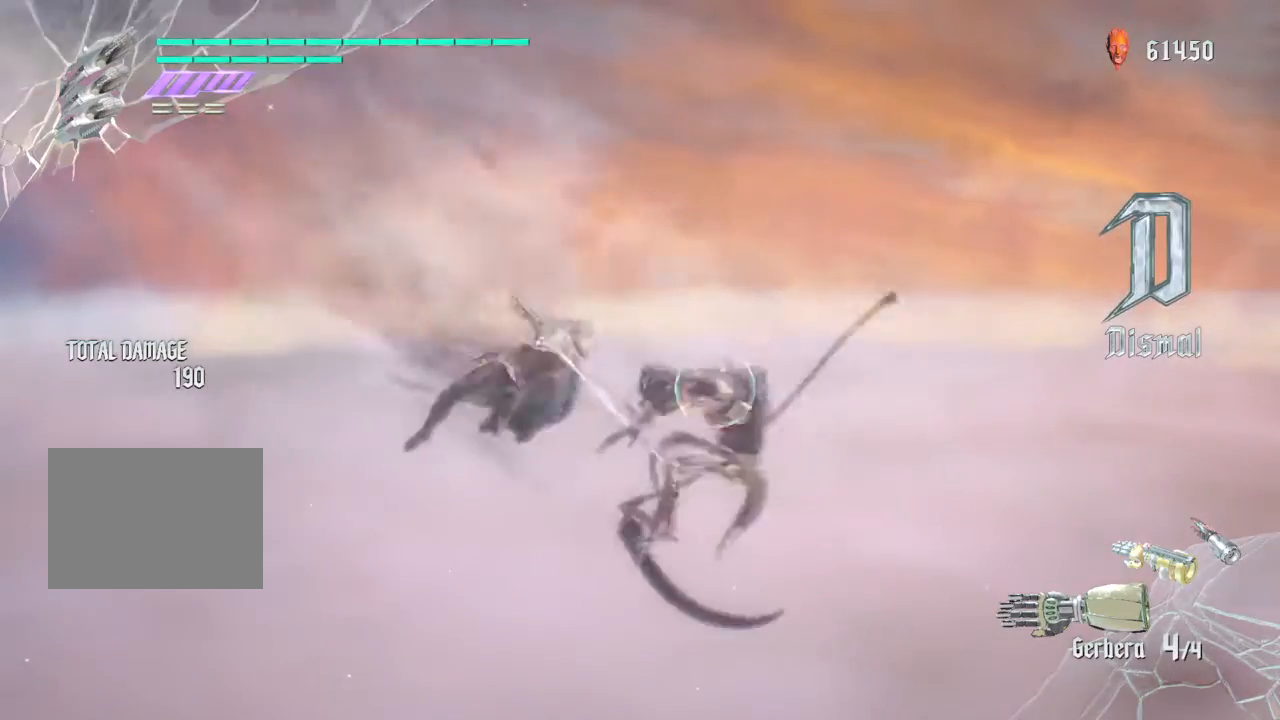
Gameplay with a controller (PlayStation layout); each line is a JSON object with the inputs held at the frame after it (dt_ms = milliseconds from this image to that frame). "events" lists button and stick changes between this image and that frame as [ms after this image, input, new state], when the widget could be followed in between. Not read: L3 R2 R3.
{"dt_ms": 501, "buttons": ["TRIANGLE", "R1"], "left_stick": "center", "right_stick": "center", "events": [[467, "left_stick", "center"]]}
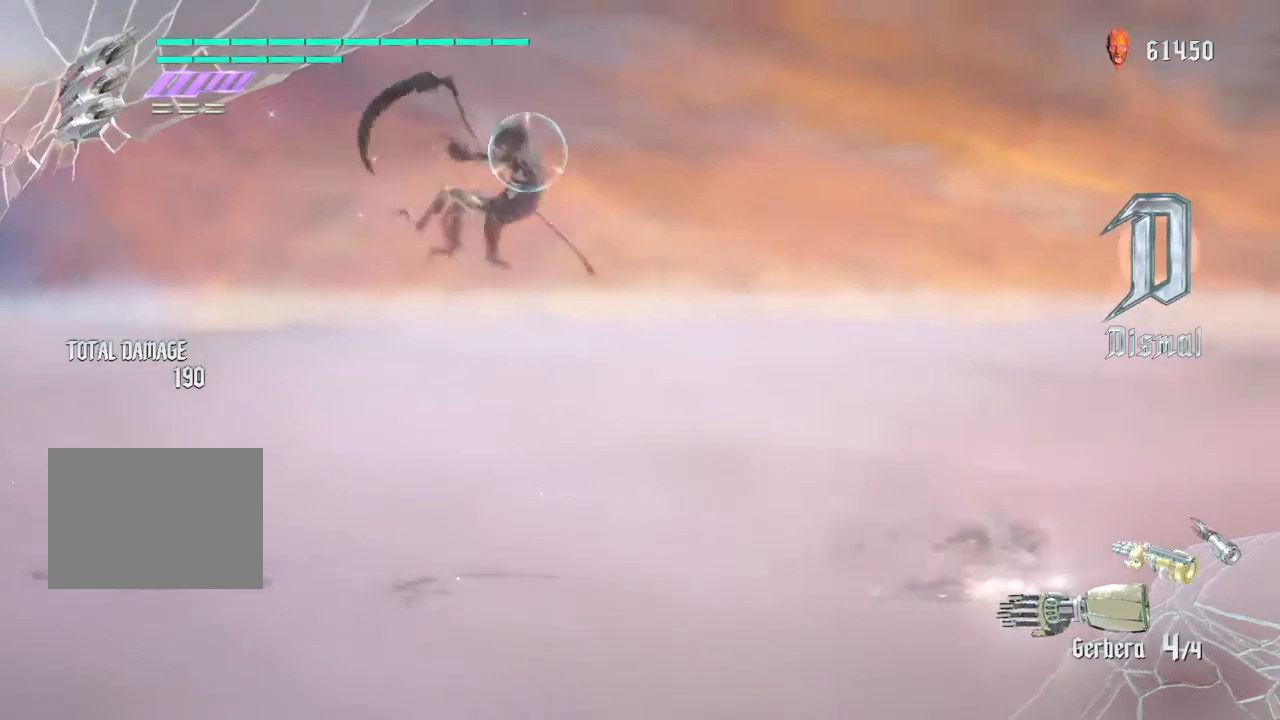
{"dt_ms": 500, "buttons": ["R1"], "left_stick": "center", "right_stick": "center", "events": [[266, "TRIANGLE", "up"]]}
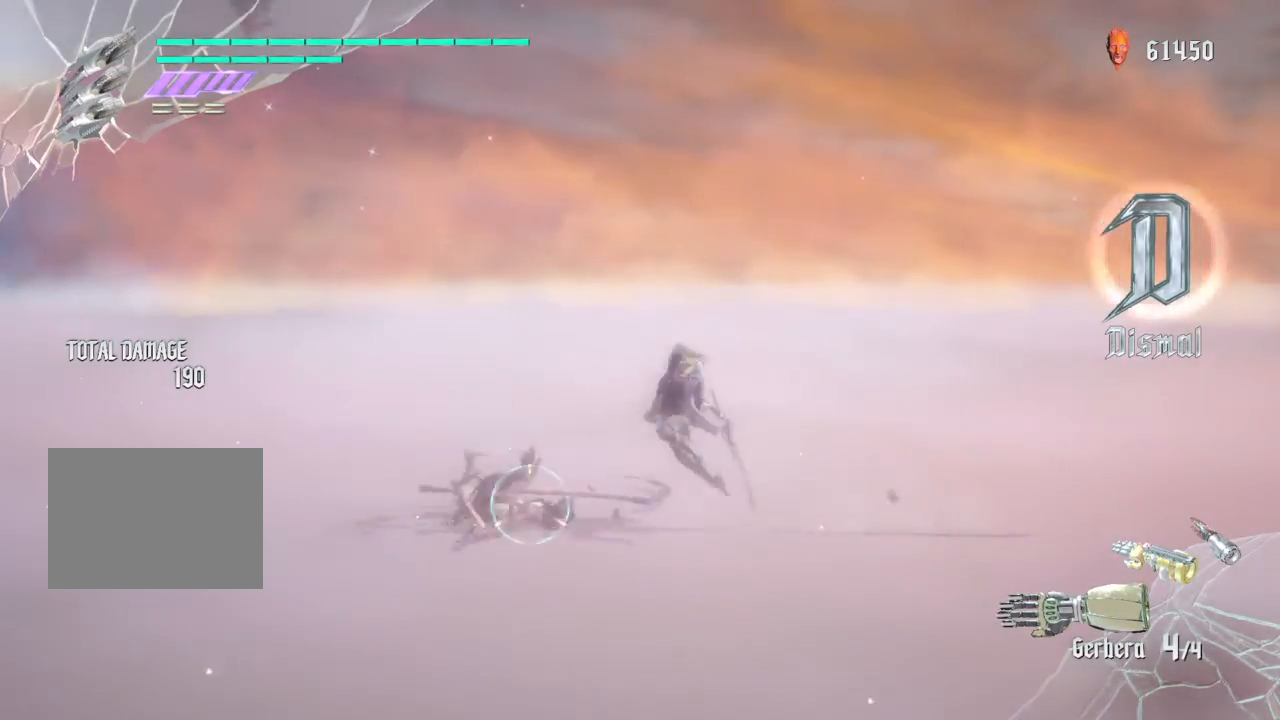
{"dt_ms": 500, "buttons": [], "left_stick": "left", "right_stick": "center", "events": [[133, "R1", "up"], [367, "left_stick", "left"]]}
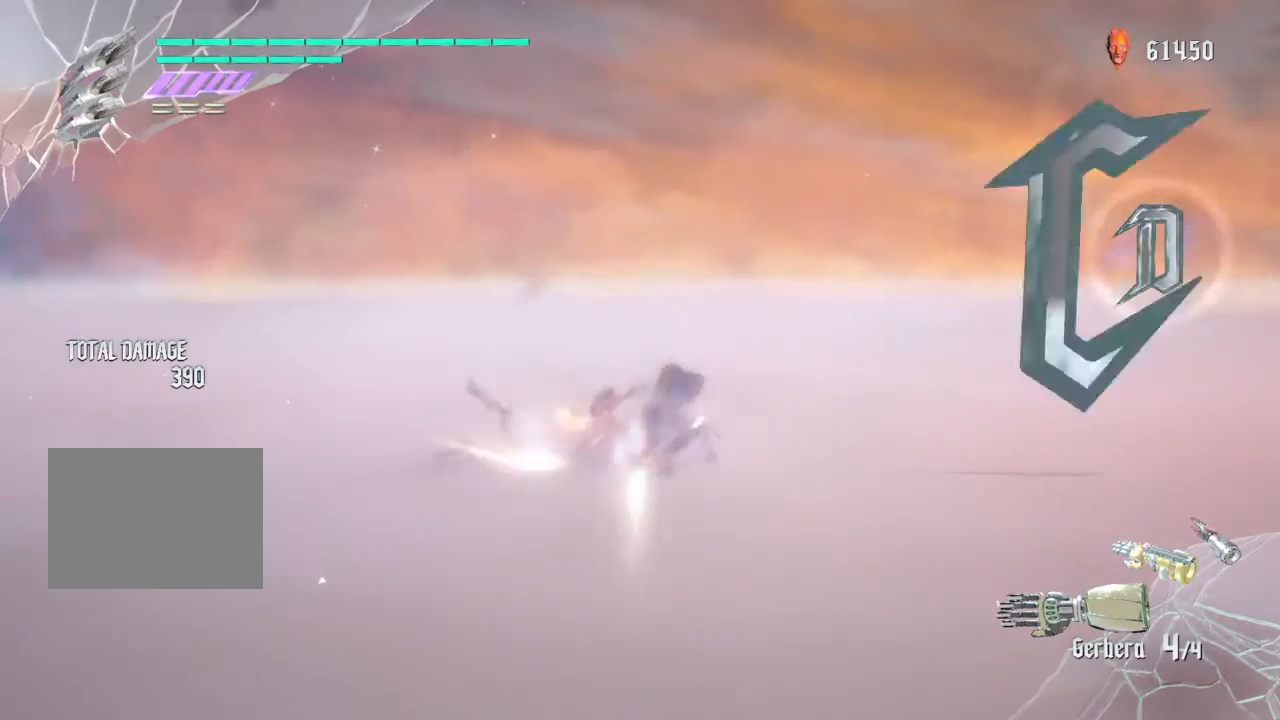
{"dt_ms": 501, "buttons": [], "left_stick": "left", "right_stick": "center", "events": [[234, "CIRCLE", "down"], [401, "CIRCLE", "up"]]}
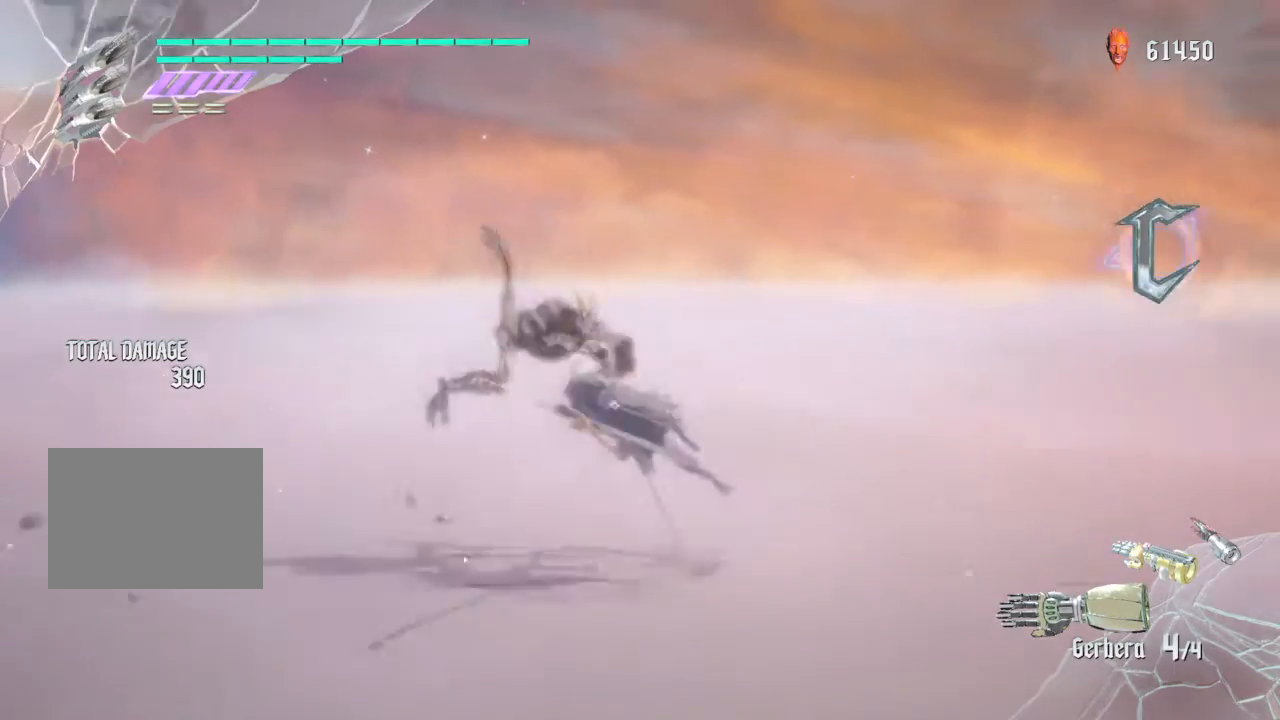
{"dt_ms": 501, "buttons": ["SQUARE"], "left_stick": "left", "right_stick": "center", "events": [[400, "SQUARE", "down"]]}
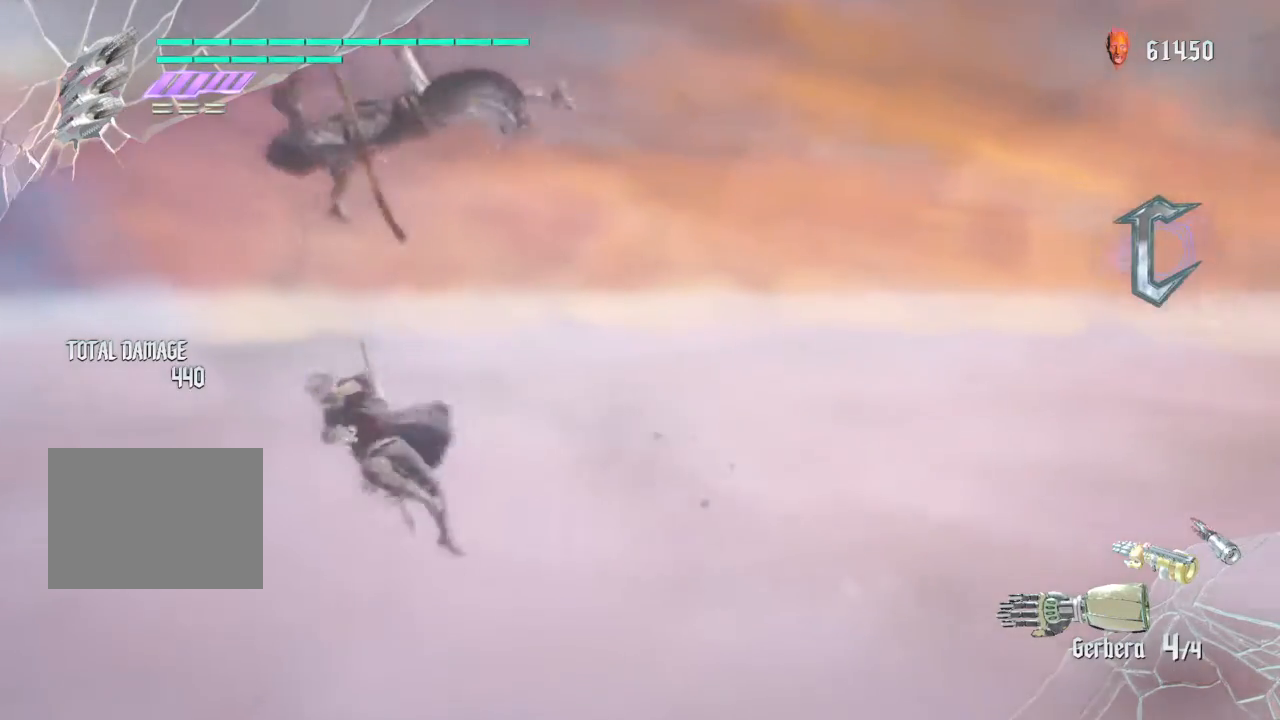
{"dt_ms": 1000, "buttons": [], "left_stick": "center", "right_stick": "center", "events": [[33, "SQUARE", "up"], [66, "left_stick", "center"], [100, "SQUARE", "down"], [200, "SQUARE", "up"], [433, "L1", "down"], [600, "L1", "up"]]}